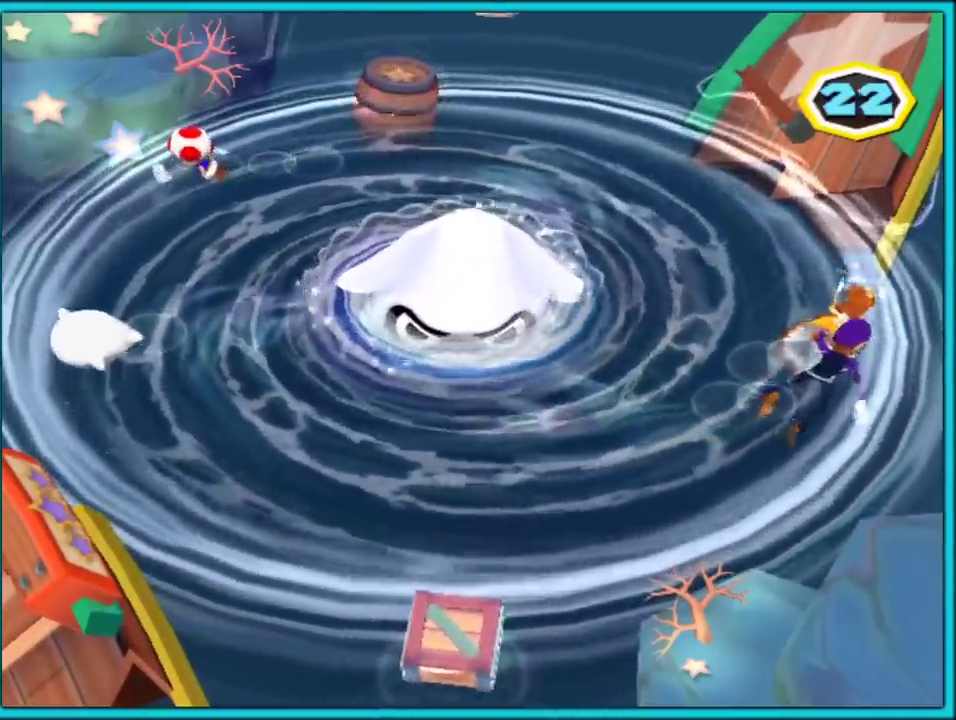
Gameplay with a controller (Nintendo layout); each line is a JSON object with the inputs held at the frame after it. "events" lists button and stick changes between this image and that frame as [ms after this image, input, new state], when the widget could be followed in between. Not read: L2 L3 R3.
{"buttons": ["A"], "left_stick": "up-right", "right_stick": "center", "events": [[17, "A", "up"], [100, "A", "down"], [167, "A", "up"], [233, "A", "down"], [300, "A", "up"], [367, "A", "down"], [433, "A", "up"], [483, "A", "down"]]}
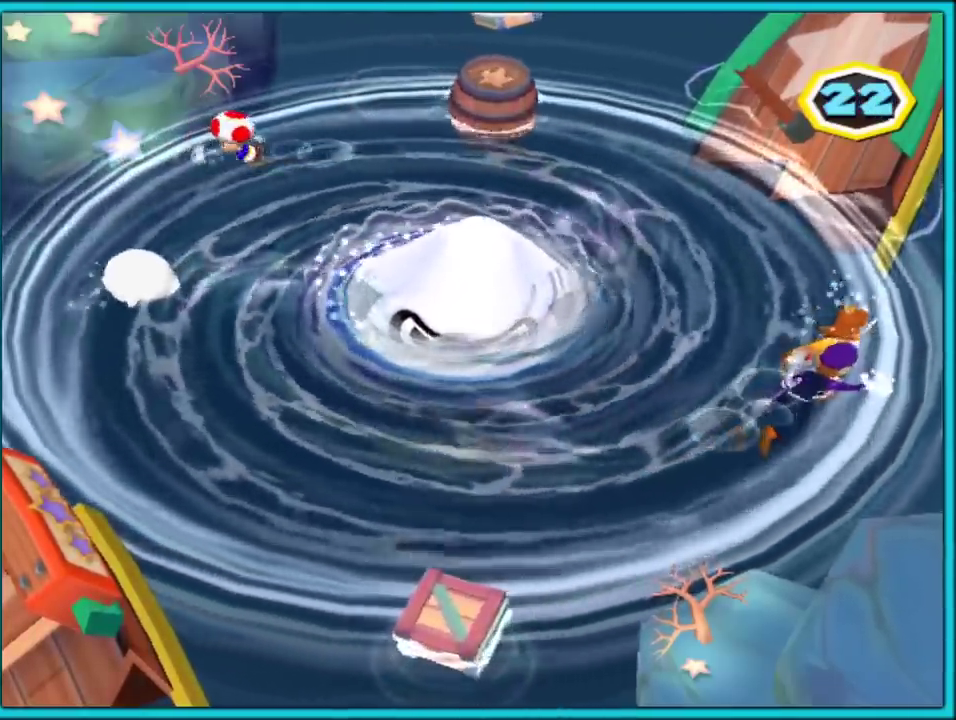
{"buttons": [], "left_stick": "up-left", "right_stick": "center", "events": [[67, "A", "up"], [133, "A", "down"], [217, "A", "up"], [267, "A", "down"], [333, "A", "up"], [333, "left_stick", "up"], [400, "A", "down"], [400, "left_stick", "up-left"], [467, "A", "up"]]}
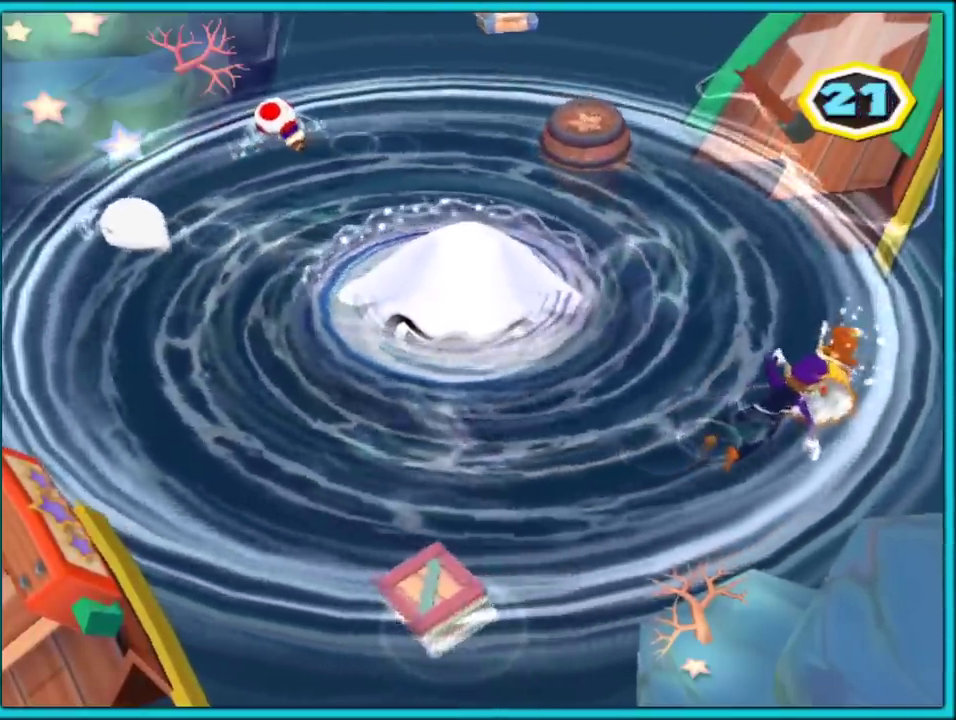
{"buttons": ["A"], "left_stick": "right", "right_stick": "center", "events": [[50, "A", "down"], [117, "A", "up"], [183, "A", "down"], [267, "A", "up"], [267, "left_stick", "down-left"], [333, "A", "down"], [383, "left_stick", "right"]]}
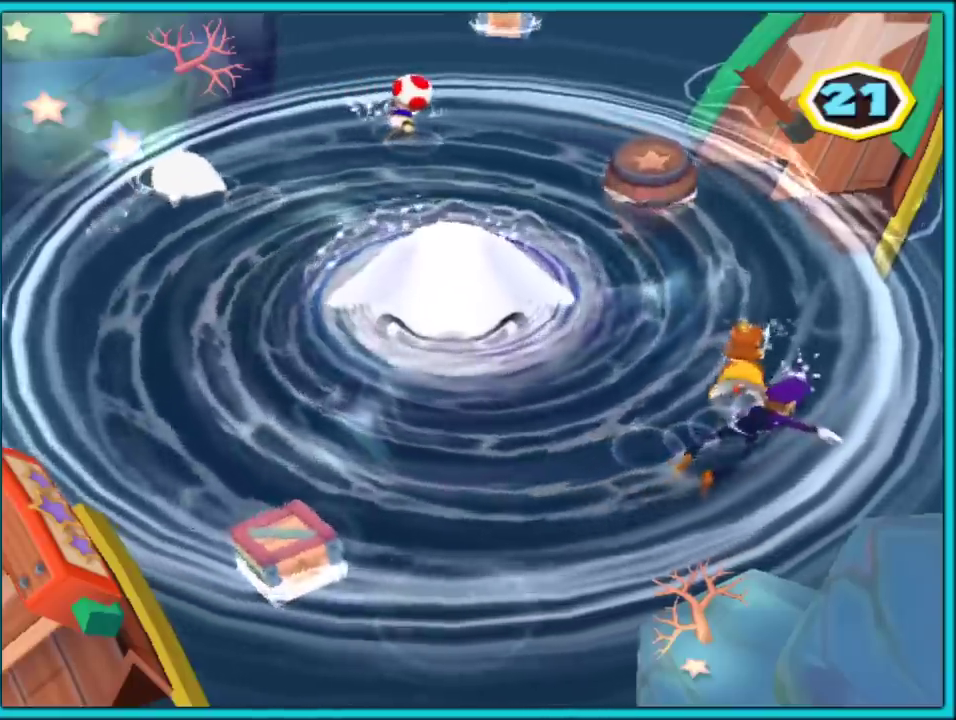
{"buttons": [], "left_stick": "down-right", "right_stick": "center", "events": [[50, "A", "up"], [67, "left_stick", "down-right"], [133, "A", "down"], [200, "A", "up"], [267, "A", "down"], [350, "A", "up"], [350, "left_stick", "down"], [417, "A", "down"], [467, "A", "up"], [467, "left_stick", "down-right"]]}
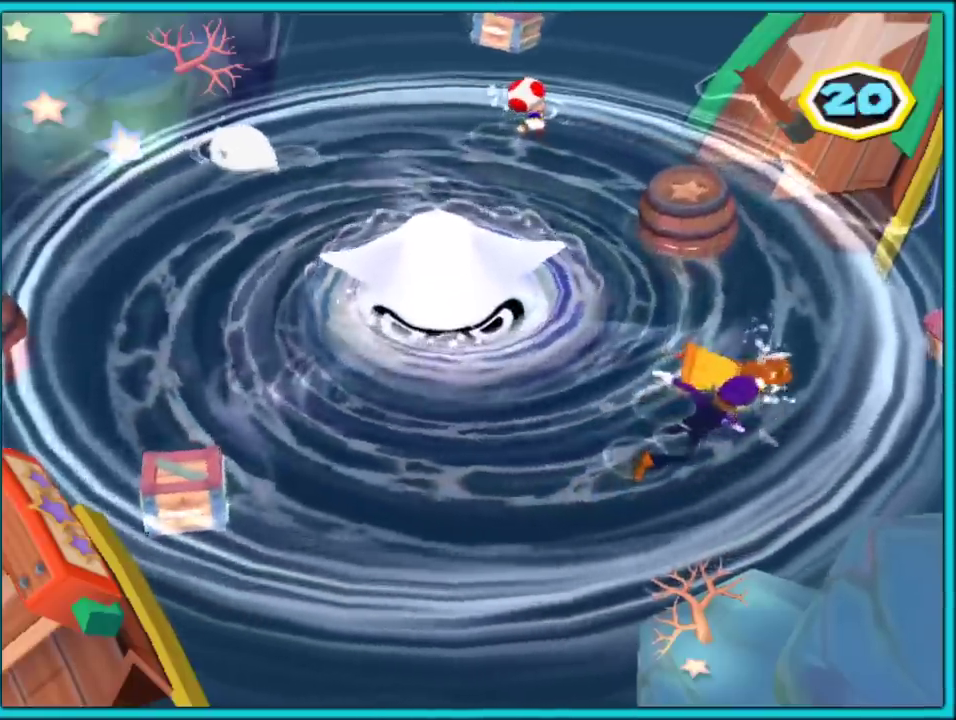
{"buttons": [], "left_stick": "down-left", "right_stick": "center", "events": [[33, "A", "down"], [100, "A", "up"], [167, "A", "down"], [233, "A", "up"], [283, "A", "down"], [350, "A", "up"], [350, "left_stick", "down-left"], [433, "A", "down"], [483, "A", "up"]]}
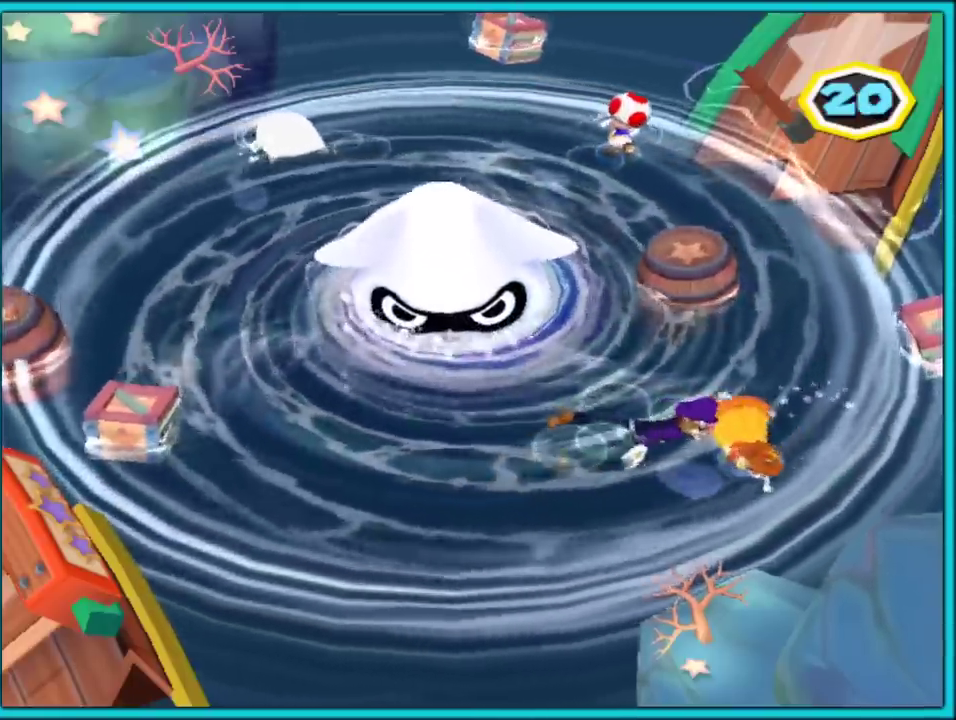
{"buttons": ["A"], "left_stick": "down", "right_stick": "center", "events": [[50, "A", "down"], [117, "A", "up"], [183, "A", "down"], [250, "A", "up"], [300, "left_stick", "left"], [317, "A", "down"], [400, "A", "up"], [433, "left_stick", "down"], [467, "A", "down"]]}
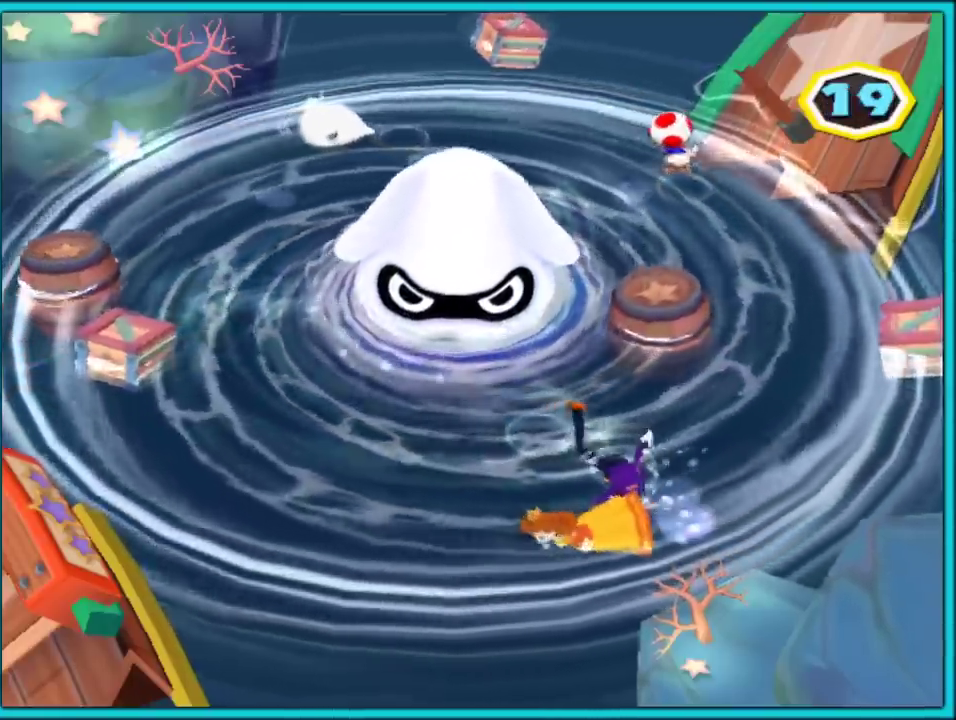
{"buttons": ["A"], "left_stick": "down-right", "right_stick": "center", "events": [[17, "A", "up"], [17, "left_stick", "down-right"], [83, "A", "down"], [133, "left_stick", "up-right"], [150, "A", "up"], [217, "A", "down"], [283, "A", "up"], [367, "A", "down"], [383, "left_stick", "down-right"], [417, "A", "up"], [483, "A", "down"]]}
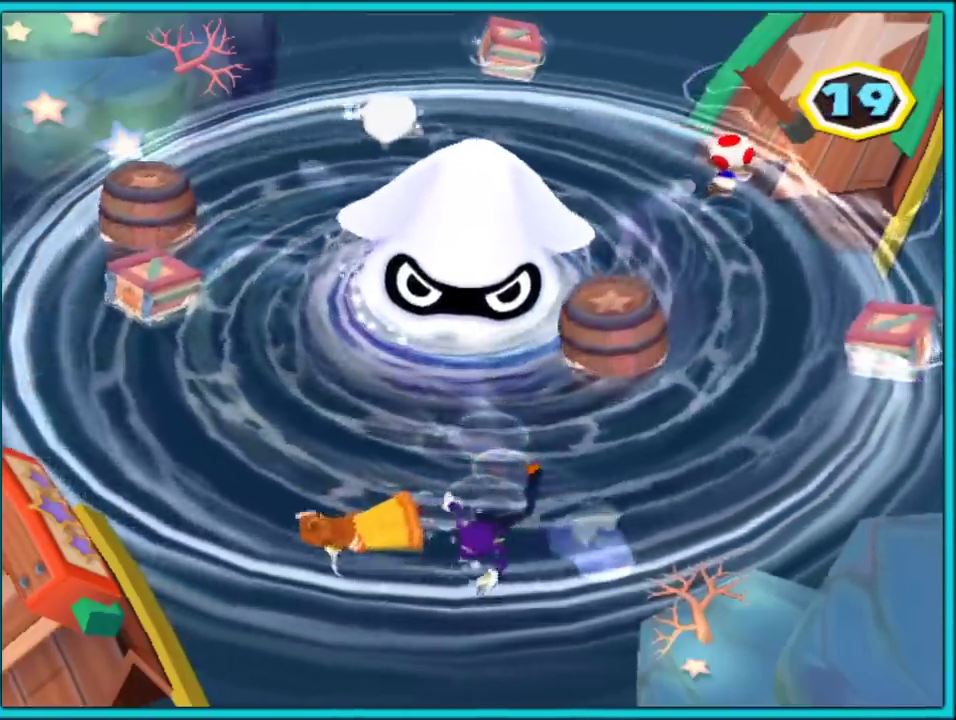
{"buttons": [], "left_stick": "down-right", "right_stick": "center", "events": [[50, "A", "up"], [117, "A", "down"], [183, "A", "up"], [250, "A", "down"], [333, "A", "up"], [400, "A", "down"], [450, "A", "up"]]}
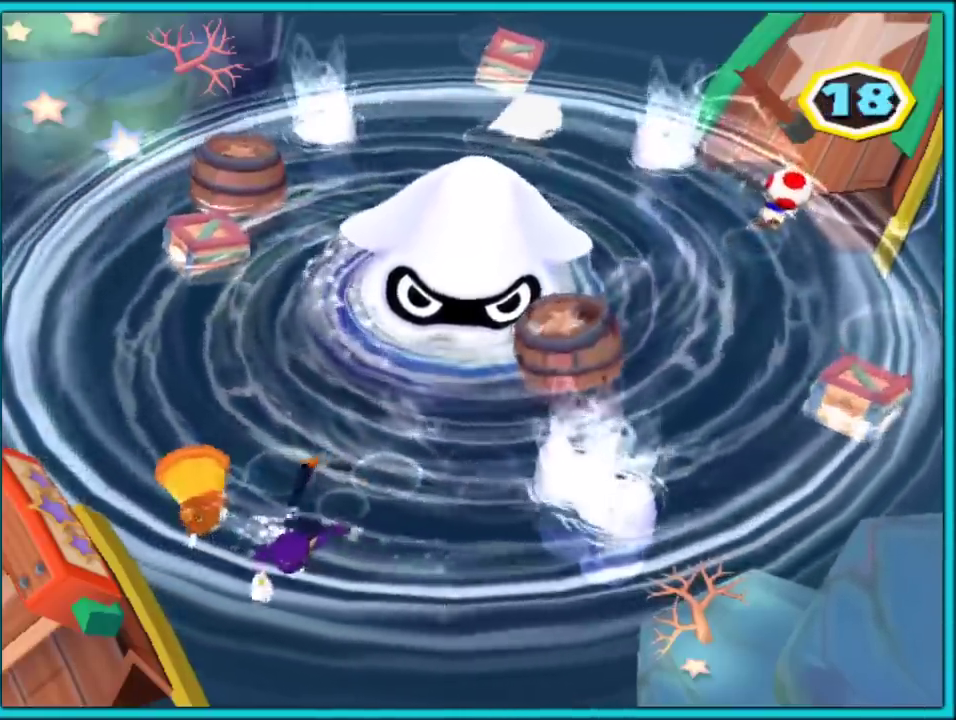
{"buttons": [], "left_stick": "down-right", "right_stick": "center", "events": [[17, "A", "down"], [100, "A", "up"], [167, "A", "down"], [217, "A", "up"], [283, "A", "down"], [350, "A", "up"], [400, "A", "down"], [483, "A", "up"]]}
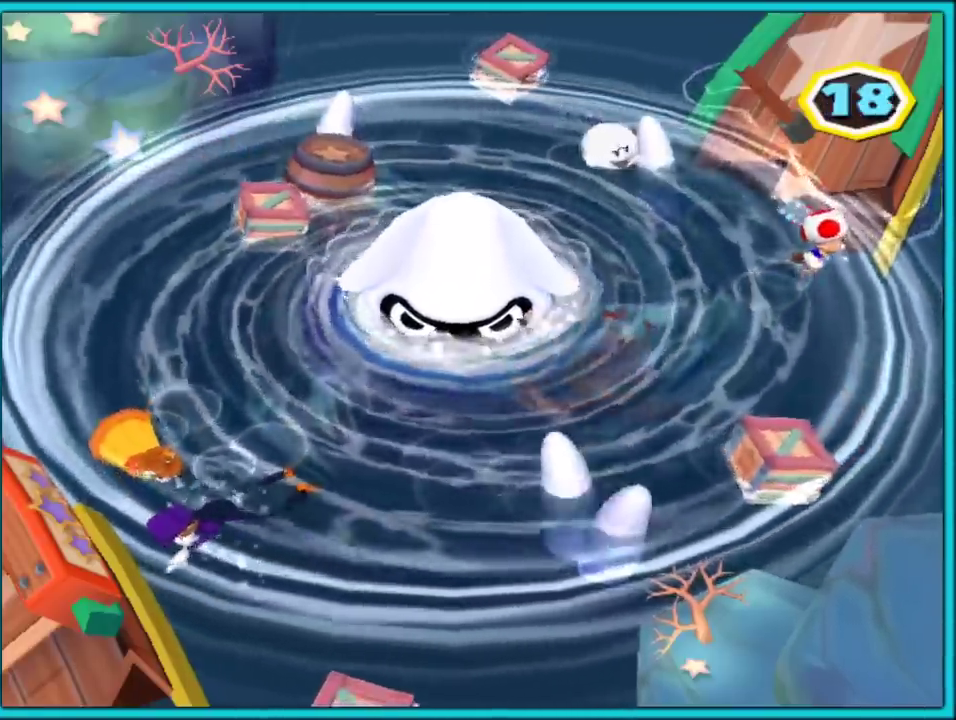
{"buttons": [], "left_stick": "down-left", "right_stick": "center", "events": [[50, "A", "down"], [117, "A", "up"], [183, "A", "down"], [233, "A", "up"], [317, "A", "down"], [367, "left_stick", "down"], [383, "A", "up"], [450, "A", "down"], [467, "left_stick", "down-left"], [500, "A", "up"]]}
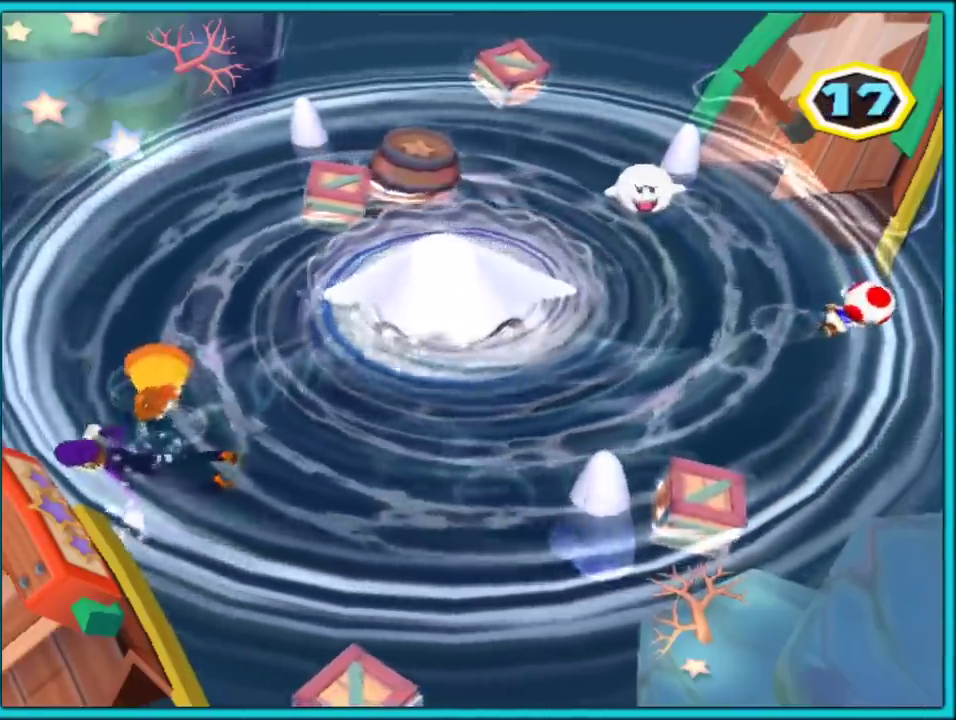
{"buttons": ["A"], "left_stick": "up-left", "right_stick": "center", "events": [[17, "left_stick", "left"], [83, "A", "down"], [150, "A", "up"], [217, "A", "down"], [300, "A", "up"], [367, "A", "down"], [383, "left_stick", "up-left"], [433, "A", "up"], [500, "A", "down"]]}
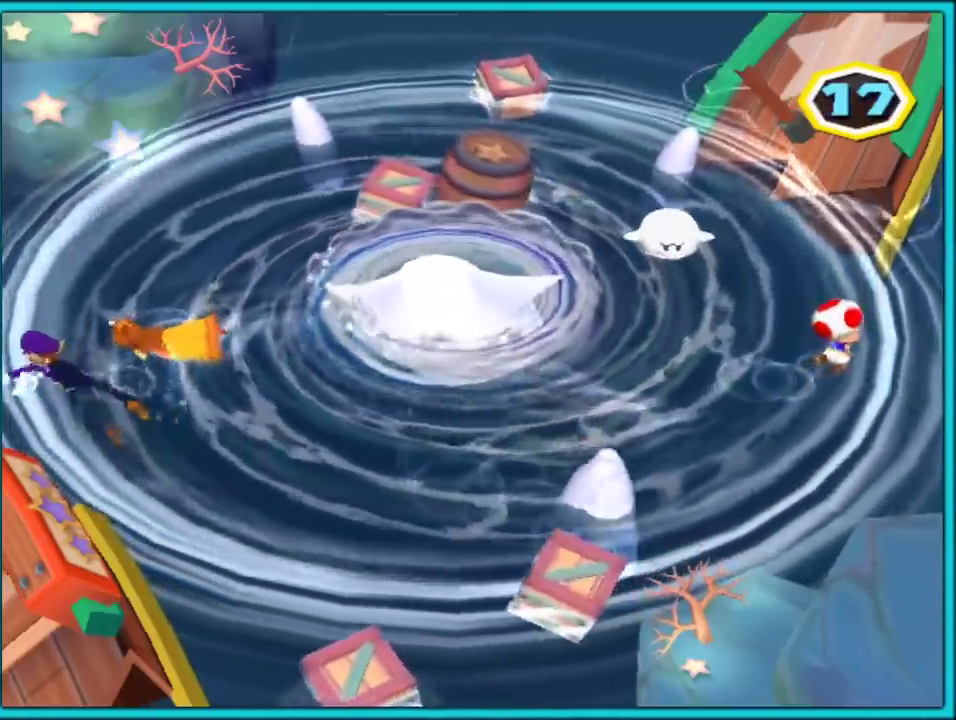
{"buttons": ["A"], "left_stick": "left", "right_stick": "center", "events": [[50, "A", "up"], [133, "A", "down"], [183, "A", "up"], [233, "A", "down"], [317, "A", "up"], [417, "left_stick", "left"], [500, "A", "down"]]}
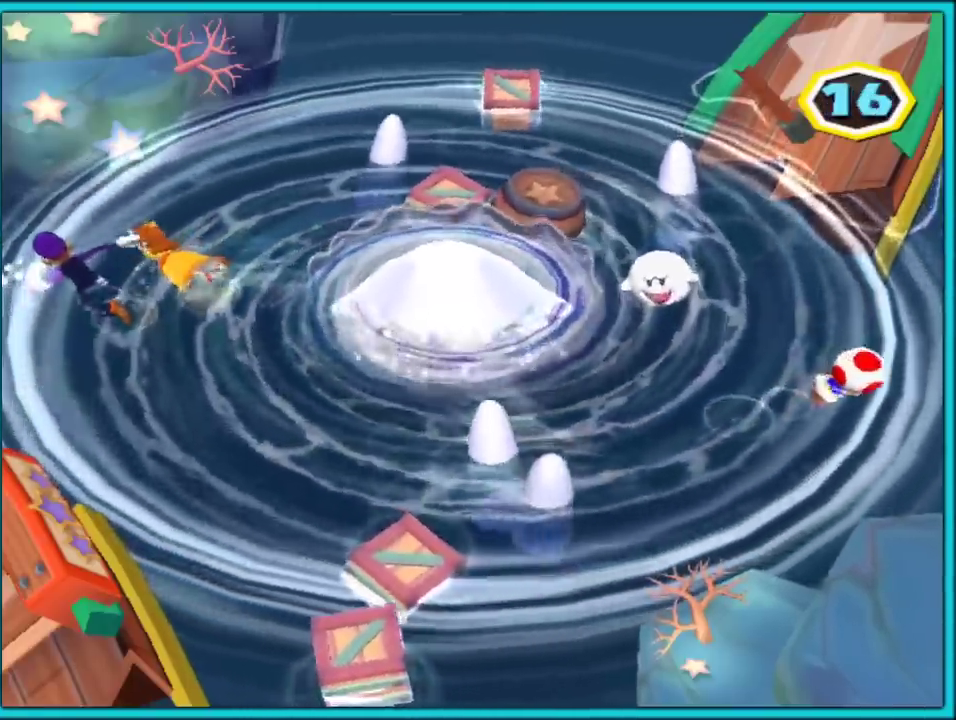
{"buttons": [], "left_stick": "up-left", "right_stick": "center", "events": [[33, "left_stick", "up-left"], [83, "A", "up"], [150, "A", "down"], [217, "A", "up"], [267, "A", "down"], [350, "A", "up"], [417, "A", "down"], [467, "A", "up"]]}
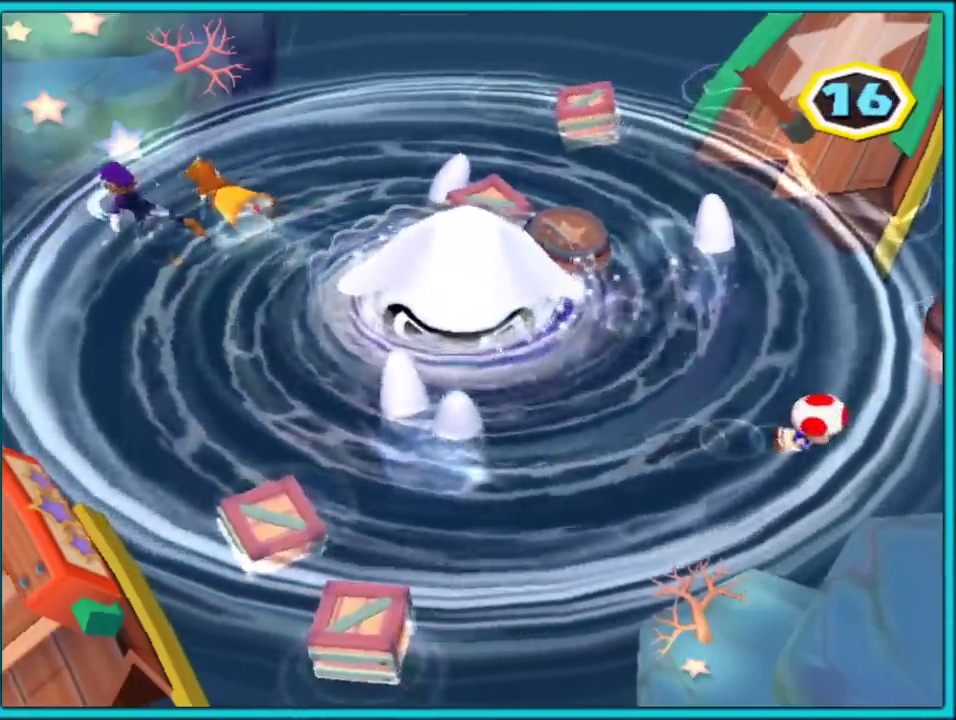
{"buttons": ["A"], "left_stick": "up-left", "right_stick": "center", "events": [[33, "A", "down"], [117, "A", "up"], [183, "A", "down"], [217, "left_stick", "right"], [250, "A", "up"], [317, "A", "down"], [383, "A", "up"], [400, "left_stick", "up-left"], [450, "A", "down"]]}
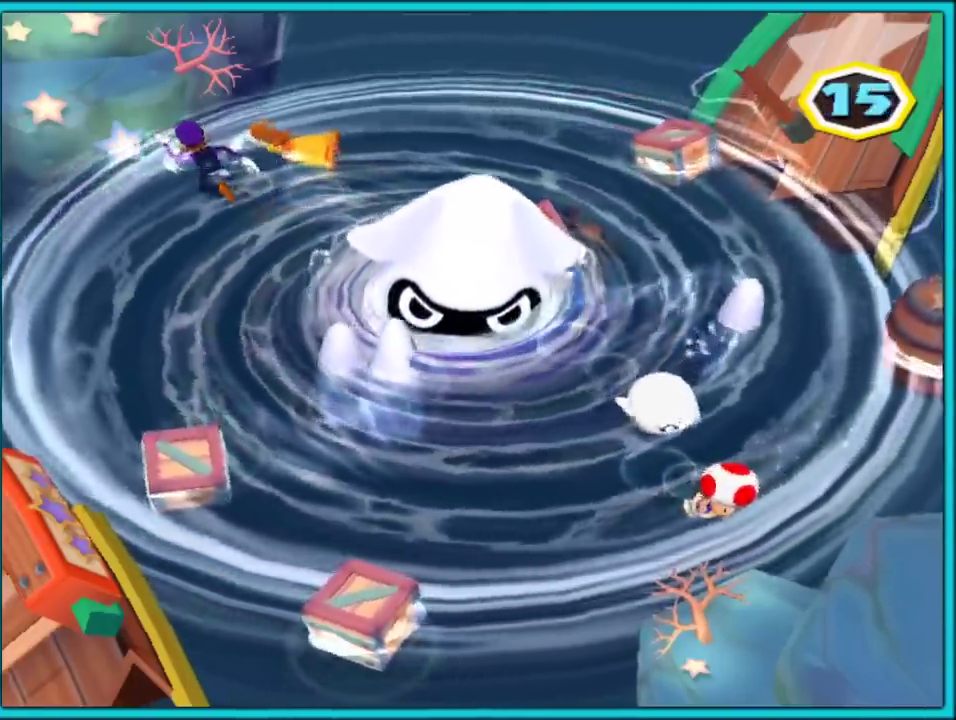
{"buttons": ["A"], "left_stick": "up-left", "right_stick": "center", "events": [[17, "A", "up"], [83, "A", "down"], [133, "A", "up"], [133, "left_stick", "left"], [200, "A", "down"], [267, "A", "up"], [333, "A", "down"], [350, "left_stick", "up-left"], [383, "A", "up"], [467, "A", "down"]]}
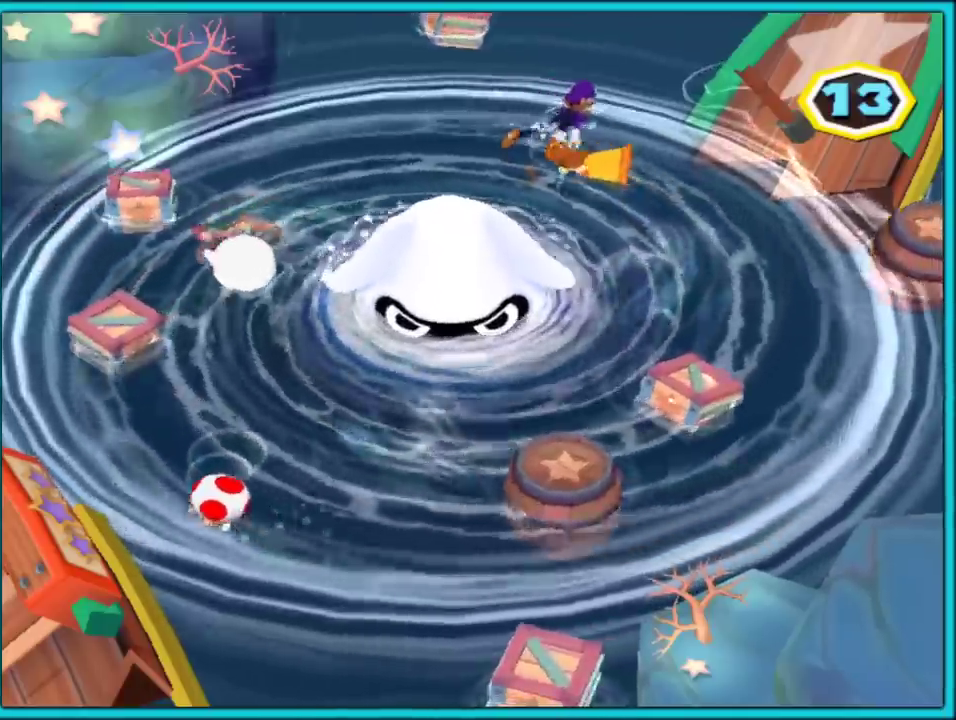
{"buttons": [], "left_stick": "down-right", "right_stick": "center", "events": [[33, "A", "up"], [67, "left_stick", "up"], [117, "A", "down"], [167, "A", "up"], [183, "left_stick", "up-right"], [233, "A", "down"], [283, "left_stick", "down-right"], [300, "A", "up"], [367, "A", "down"], [450, "A", "up"]]}
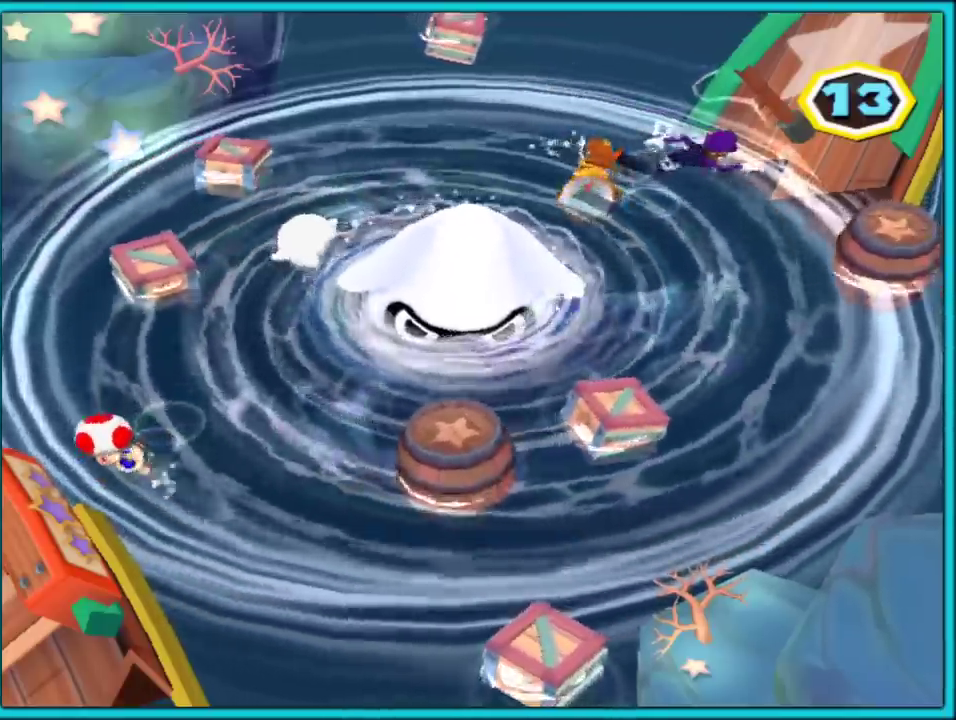
{"buttons": ["A"], "left_stick": "up", "right_stick": "center", "events": [[17, "A", "down"], [83, "A", "up"], [167, "A", "down"], [233, "A", "up"], [317, "A", "down"], [383, "A", "up"], [417, "left_stick", "up-right"], [467, "A", "down"], [467, "left_stick", "up"]]}
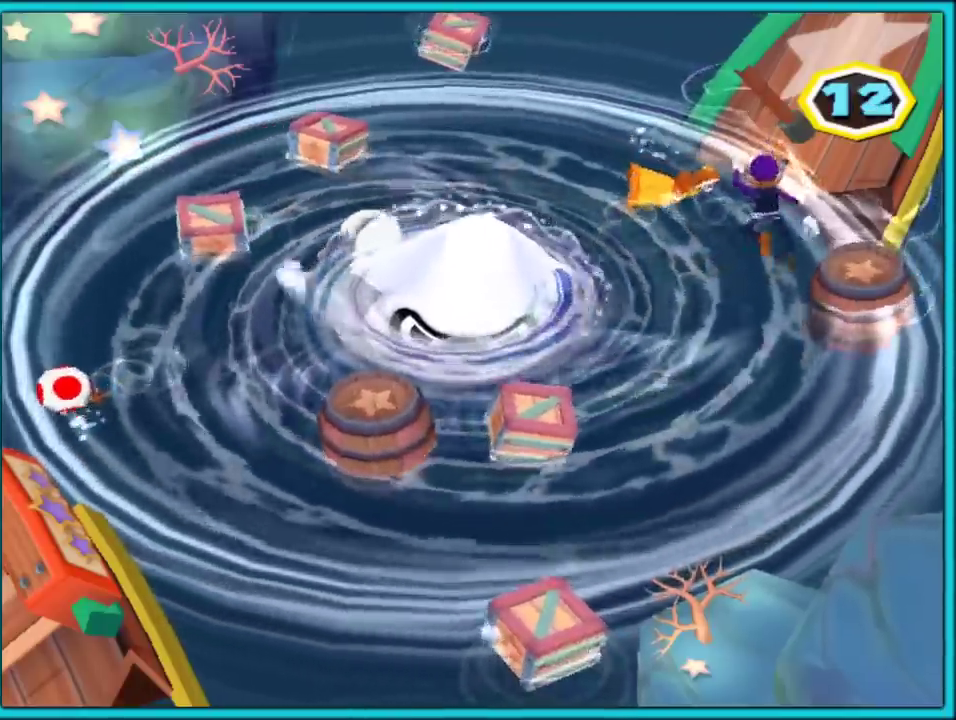
{"buttons": [], "left_stick": "right", "right_stick": "center", "events": [[33, "A", "up"], [100, "A", "down"], [100, "left_stick", "down-right"], [183, "A", "up"], [250, "A", "down"], [333, "A", "up"], [400, "A", "down"], [483, "A", "up"], [483, "left_stick", "right"]]}
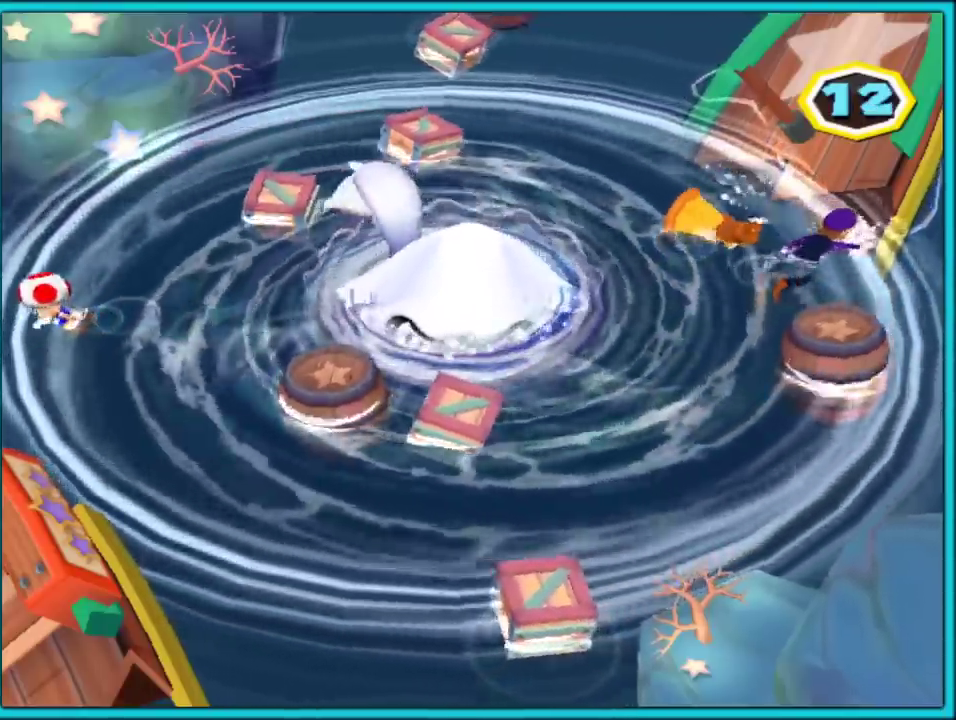
{"buttons": [], "left_stick": "up-right", "right_stick": "center", "events": [[67, "A", "down"], [133, "A", "up"], [150, "left_stick", "down-right"], [217, "A", "down"], [300, "A", "up"], [367, "A", "down"], [417, "left_stick", "right"], [433, "A", "up"], [500, "left_stick", "up-right"]]}
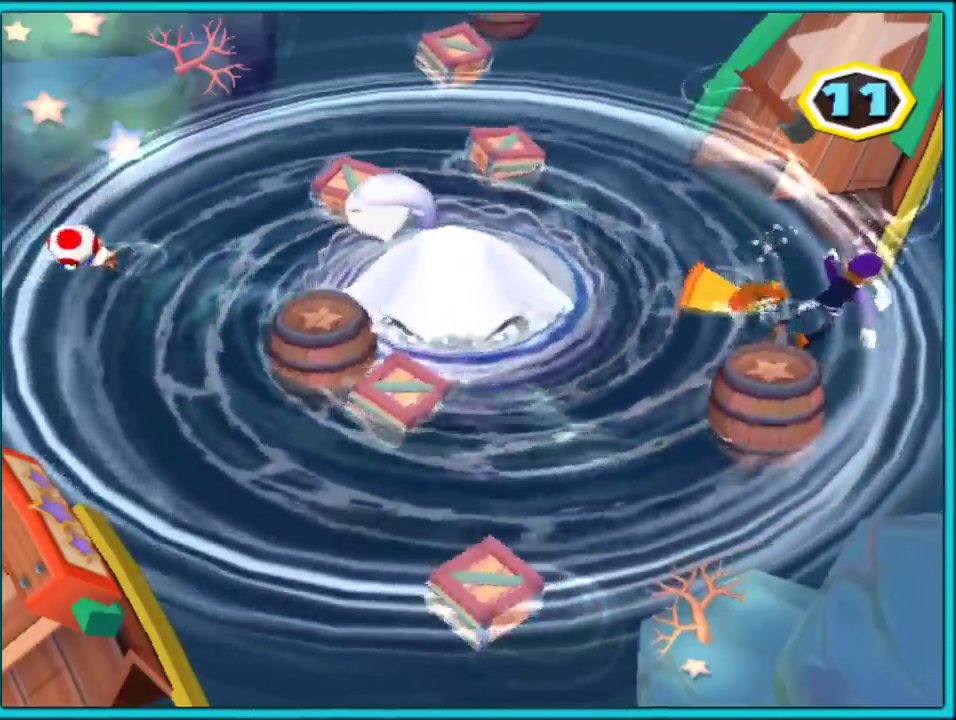
{"buttons": ["A"], "left_stick": "up-right", "right_stick": "center", "events": [[17, "A", "down"], [83, "A", "up"], [167, "A", "down"], [250, "A", "up"], [317, "A", "down"], [367, "A", "up"], [450, "A", "down"]]}
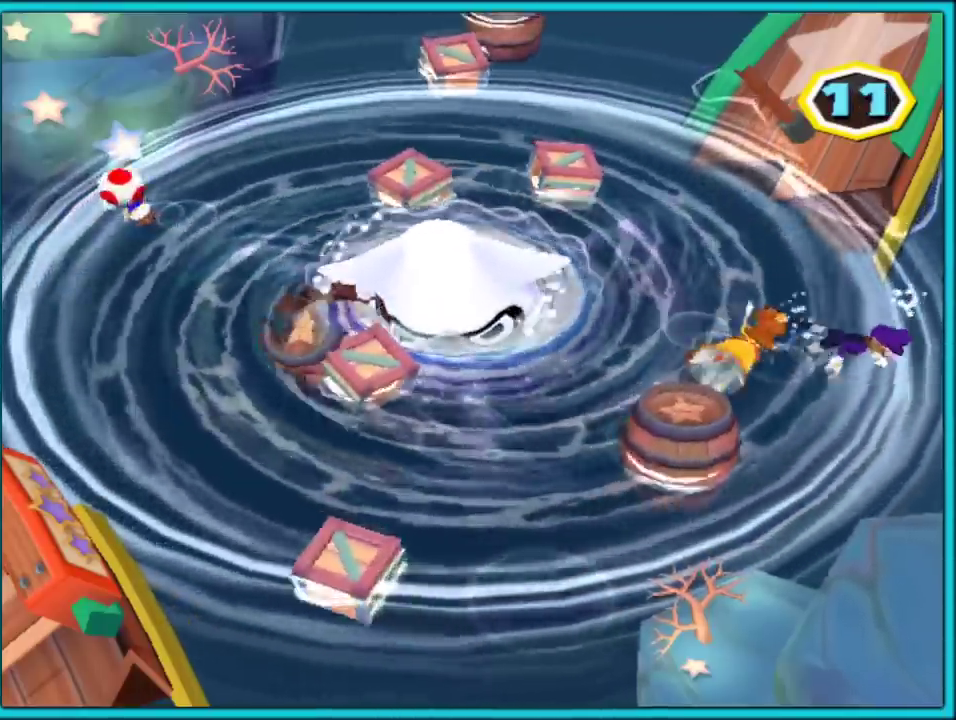
{"buttons": ["A"], "left_stick": "down-right", "right_stick": "center", "events": [[17, "A", "up"], [100, "A", "down"], [167, "A", "up"], [167, "left_stick", "right"], [233, "A", "down"], [267, "left_stick", "down-right"], [300, "A", "up"], [350, "A", "down"], [417, "A", "up"], [500, "A", "down"]]}
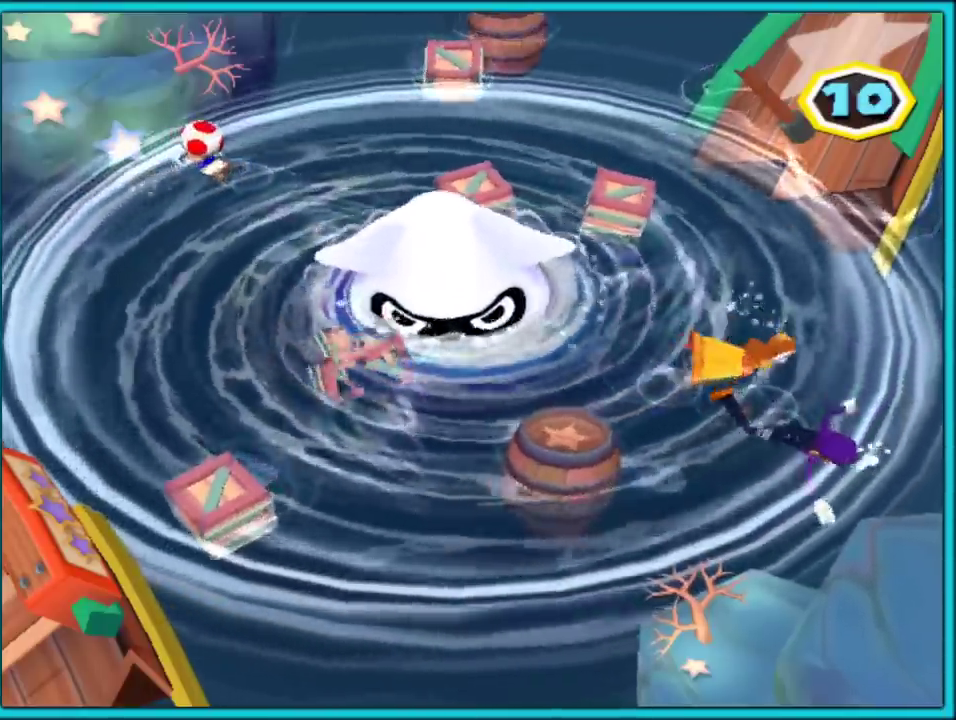
{"buttons": [], "left_stick": "down-left", "right_stick": "center", "events": [[67, "A", "up"], [133, "A", "down"], [200, "A", "up"], [300, "A", "down"], [333, "A", "up"], [417, "A", "down"], [433, "left_stick", "down-left"], [450, "A", "up"]]}
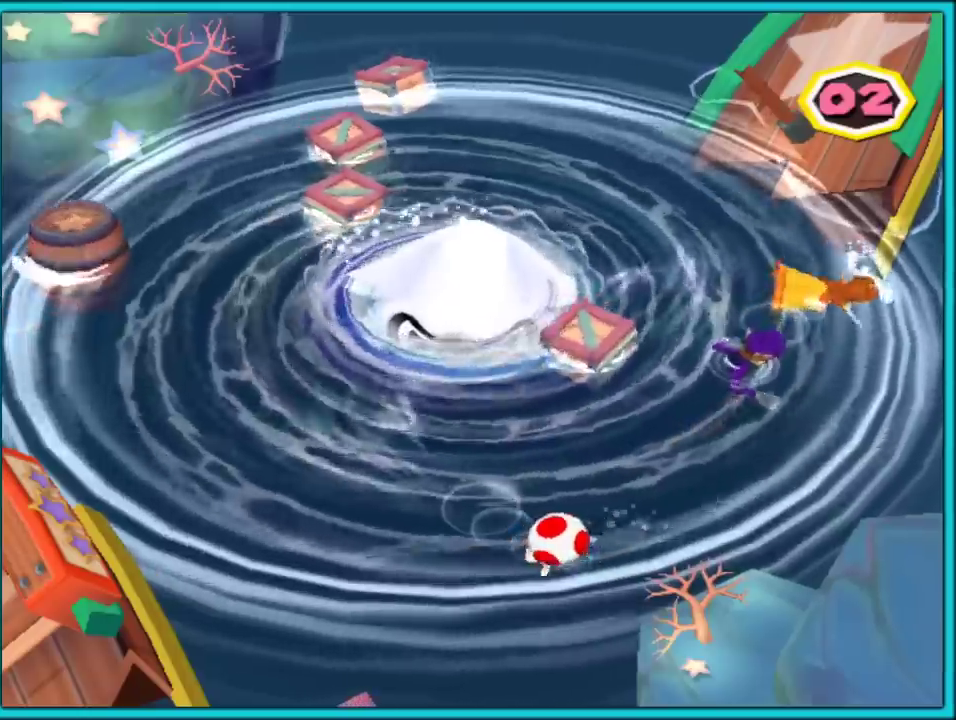
{"buttons": [], "left_stick": "left", "right_stick": "center", "events": [[17, "A", "down"], [67, "A", "up"], [117, "A", "down"], [167, "A", "up"], [250, "A", "down"], [283, "A", "up"], [333, "A", "down"], [383, "A", "up"], [450, "A", "down"], [467, "left_stick", "left"], [483, "A", "up"]]}
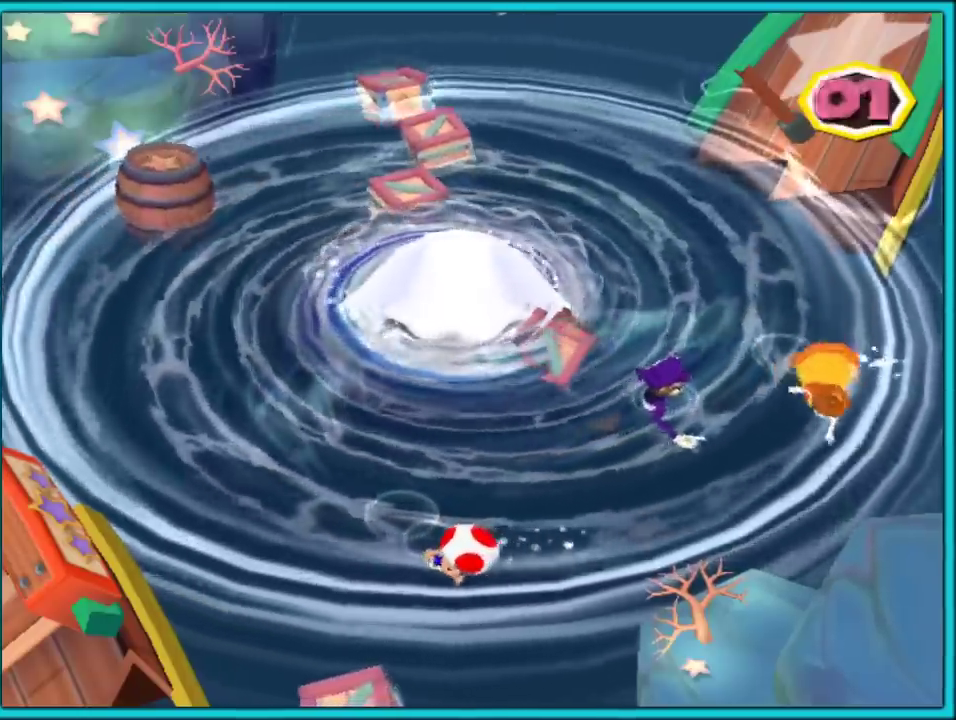
{"buttons": [], "left_stick": "up-left", "right_stick": "center", "events": [[67, "A", "down"], [83, "A", "up"], [150, "A", "down"], [200, "A", "up"], [233, "left_stick", "up-left"], [267, "A", "down"], [300, "A", "up"], [367, "A", "down"], [400, "A", "up"], [467, "A", "down"], [500, "A", "up"]]}
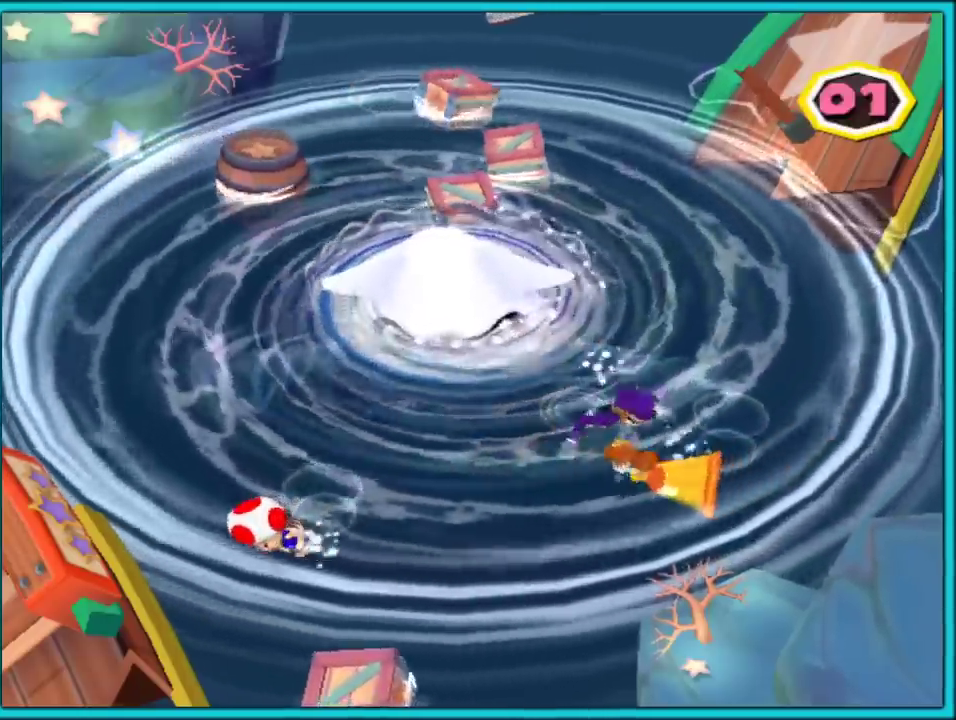
{"buttons": ["A"], "left_stick": "right", "right_stick": "center"}
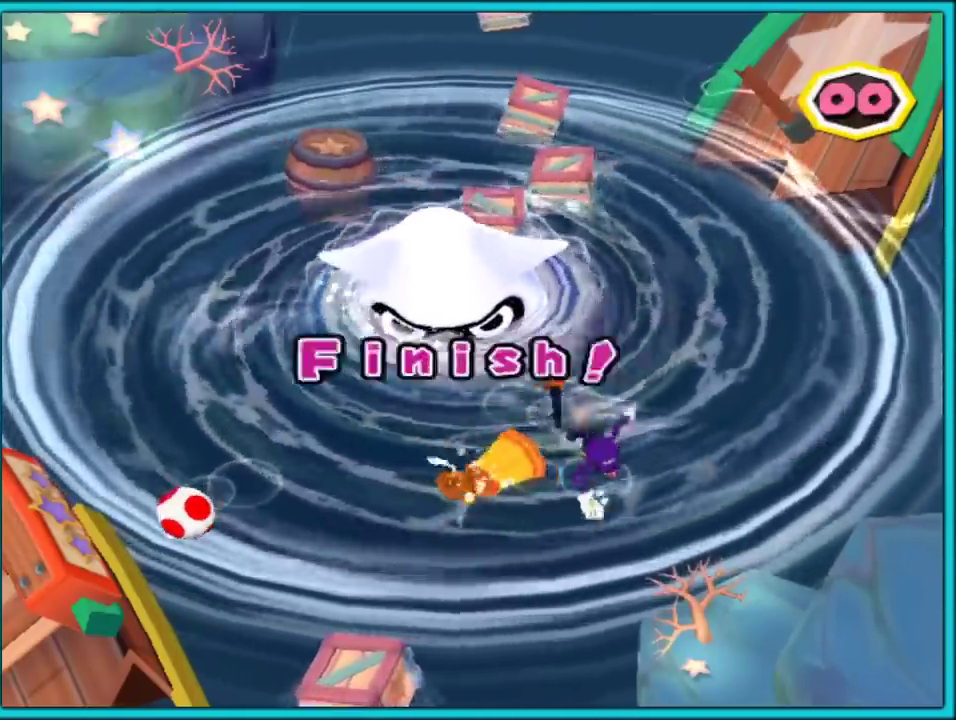
{"buttons": [], "left_stick": "center", "right_stick": "center", "events": [[50, "A", "up"], [50, "left_stick", "down-right"], [300, "A", "down"], [350, "A", "up"], [500, "left_stick", "center"]]}